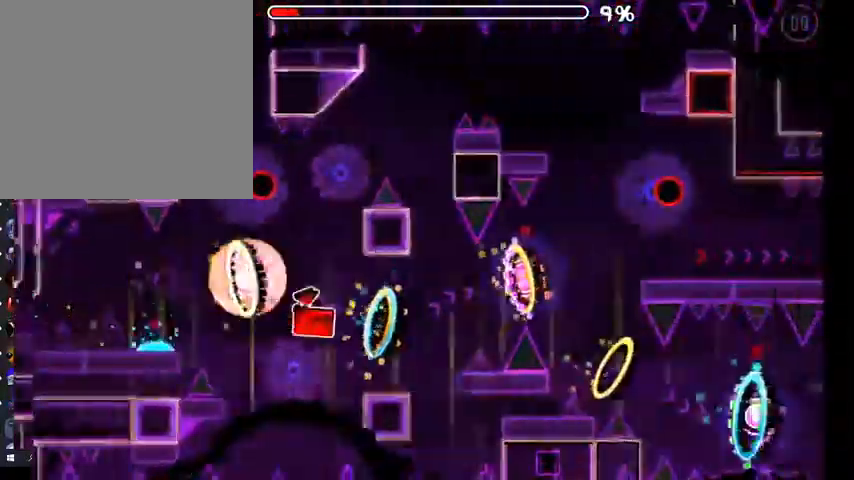
Gameplay with a controller (Xbox layout); each line is a JSON object with the inputs held at the frame after it. "events" lists button and stick changes between this image and that frame as [ms after this image, input, new state], when the widget could be followed in between.
{"buttons": [], "left_stick": "center", "right_stick": "center", "events": [[167, "A", "down"], [233, "A", "up"], [433, "A", "down"], [500, "A", "up"]]}
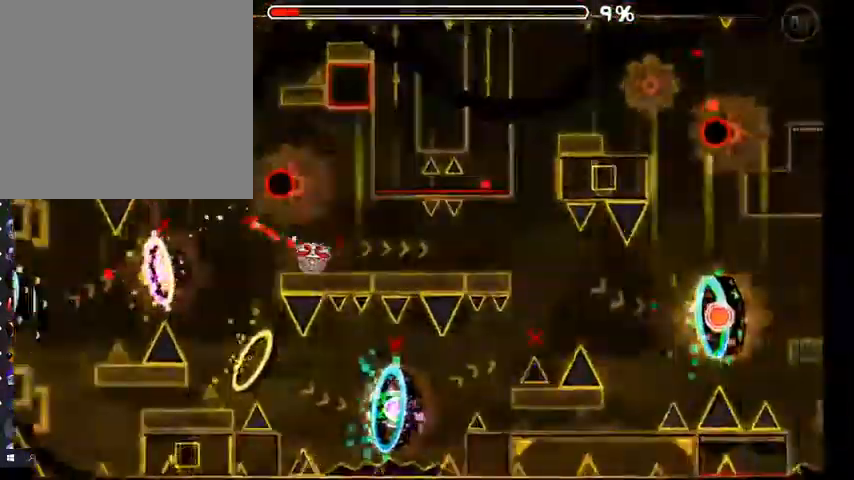
{"buttons": ["A"], "left_stick": "center", "right_stick": "center", "events": [[67, "A", "down"], [267, "A", "up"], [333, "A", "down"], [400, "A", "up"], [467, "A", "down"]]}
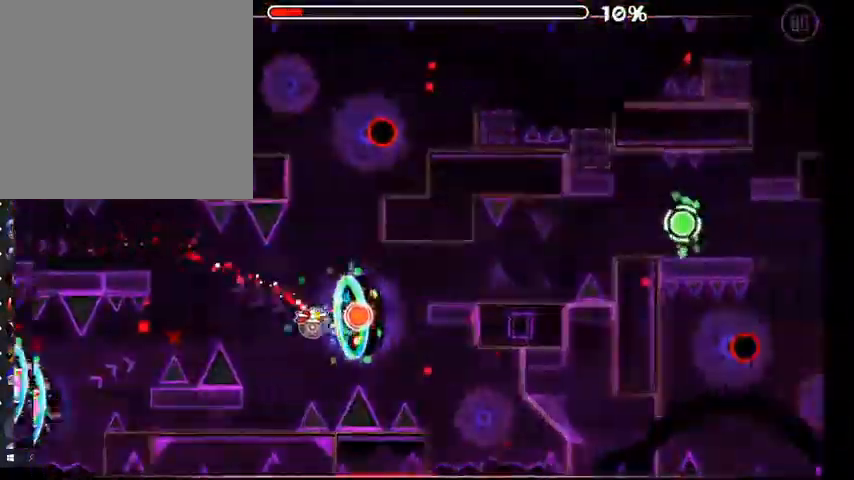
{"buttons": [], "left_stick": "center", "right_stick": "center", "events": [[33, "A", "up"], [100, "A", "down"], [200, "A", "up"], [300, "A", "down"], [367, "A", "up"]]}
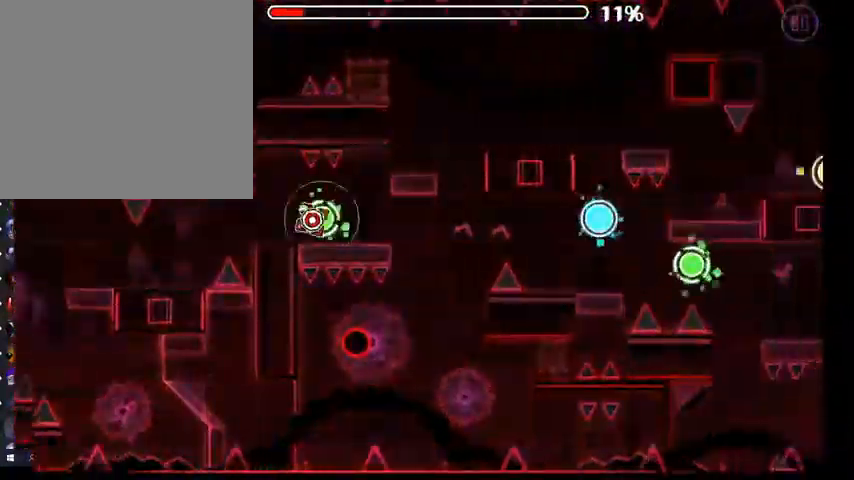
{"buttons": [], "left_stick": "center", "right_stick": "center", "events": [[33, "A", "down"], [100, "A", "up"], [367, "A", "down"], [400, "A", "up"]]}
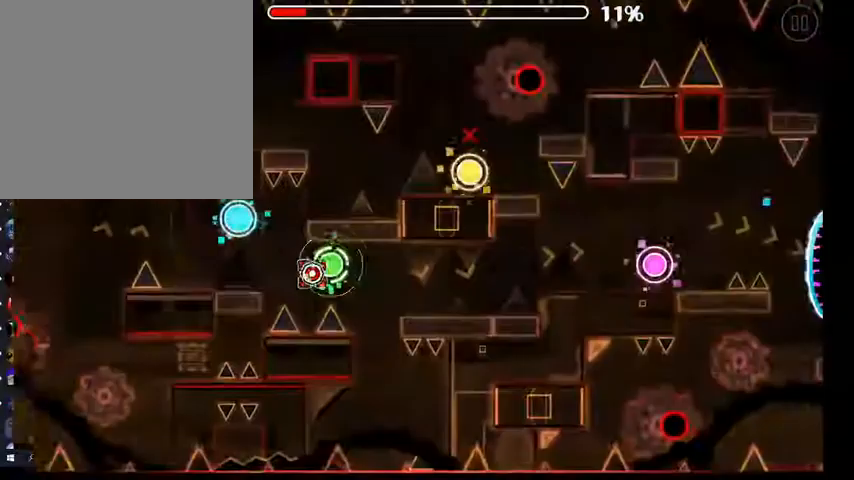
{"buttons": ["A"], "left_stick": "center", "right_stick": "center", "events": [[33, "A", "down"], [100, "A", "up"], [233, "A", "down"], [333, "A", "up"], [500, "A", "down"]]}
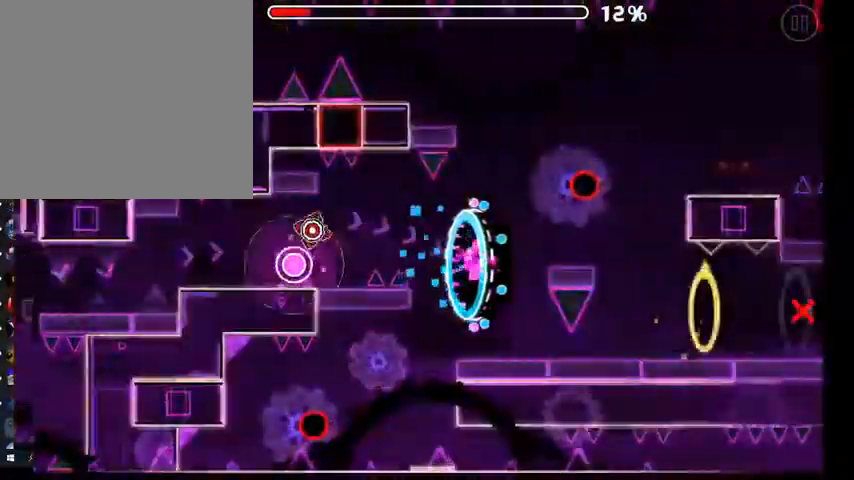
{"buttons": [], "left_stick": "center", "right_stick": "center", "events": [[67, "A", "up"]]}
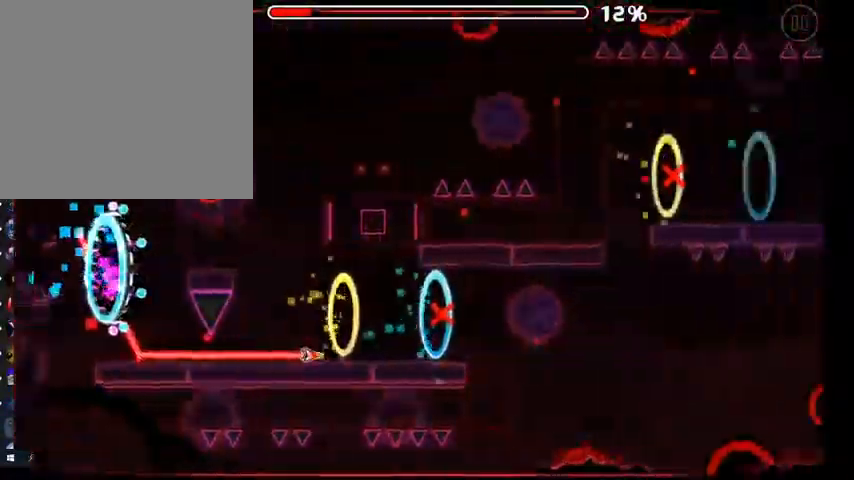
{"buttons": ["A"], "left_stick": "center", "right_stick": "center", "events": [[33, "A", "down"]]}
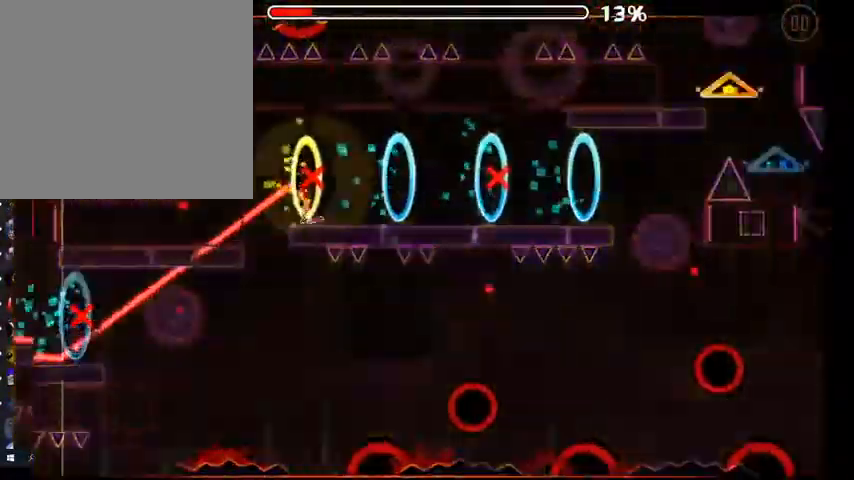
{"buttons": ["A"], "left_stick": "center", "right_stick": "center", "events": [[133, "A", "up"], [333, "A", "down"]]}
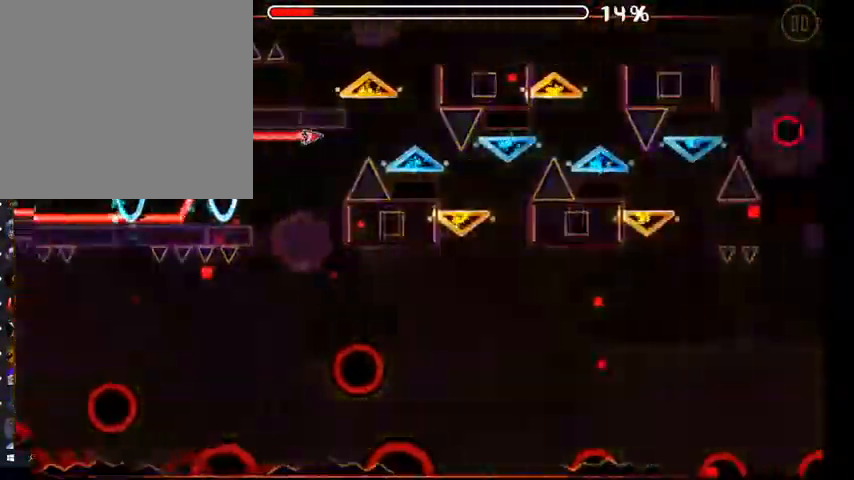
{"buttons": ["A"], "left_stick": "center", "right_stick": "center", "events": []}
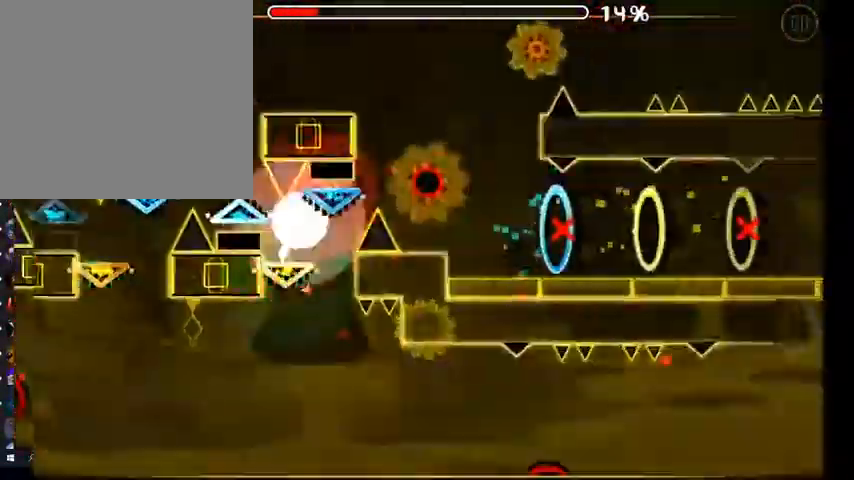
{"buttons": ["A"], "left_stick": "center", "right_stick": "center", "events": [[233, "A", "up"], [500, "A", "down"]]}
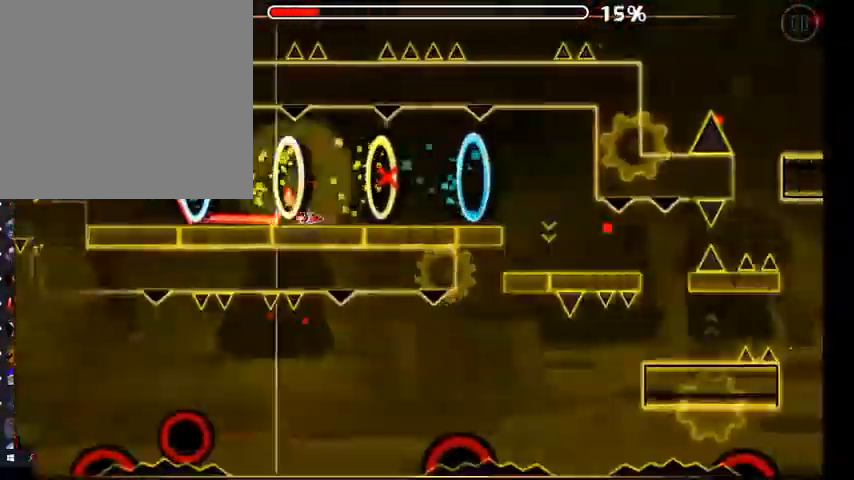
{"buttons": [], "left_stick": "center", "right_stick": "center", "events": [[200, "A", "up"]]}
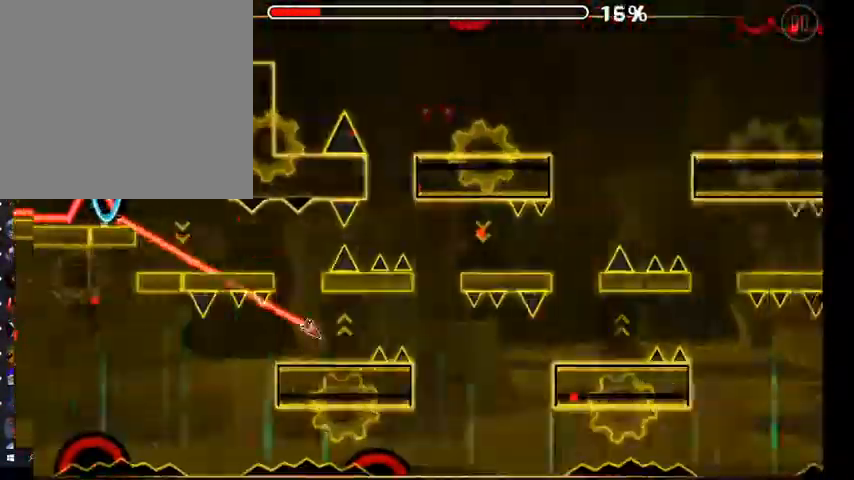
{"buttons": ["A"], "left_stick": "center", "right_stick": "center", "events": [[33, "A", "down"], [233, "A", "up"], [433, "A", "down"]]}
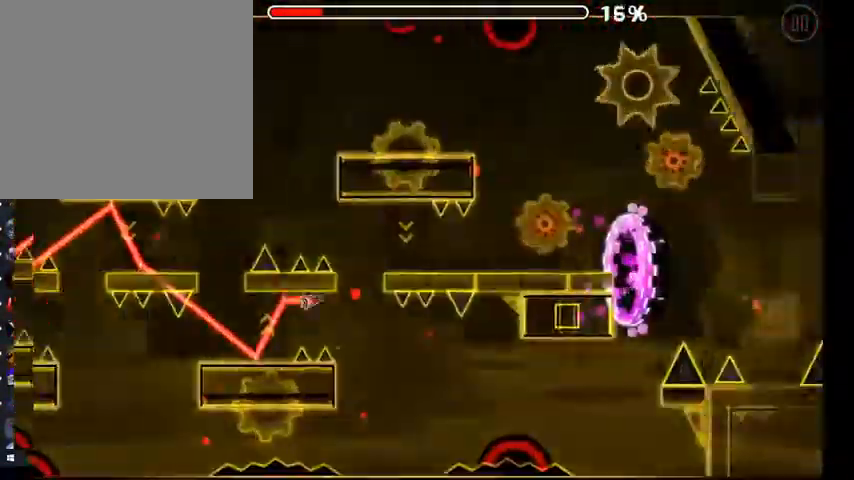
{"buttons": [], "left_stick": "center", "right_stick": "center", "events": [[133, "A", "up"], [433, "A", "down"], [500, "A", "up"]]}
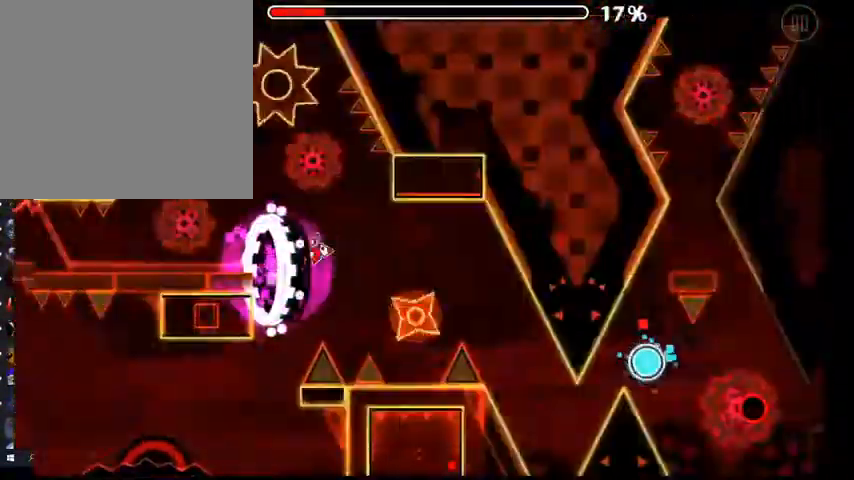
{"buttons": ["A"], "left_stick": "center", "right_stick": "center", "events": [[433, "A", "down"]]}
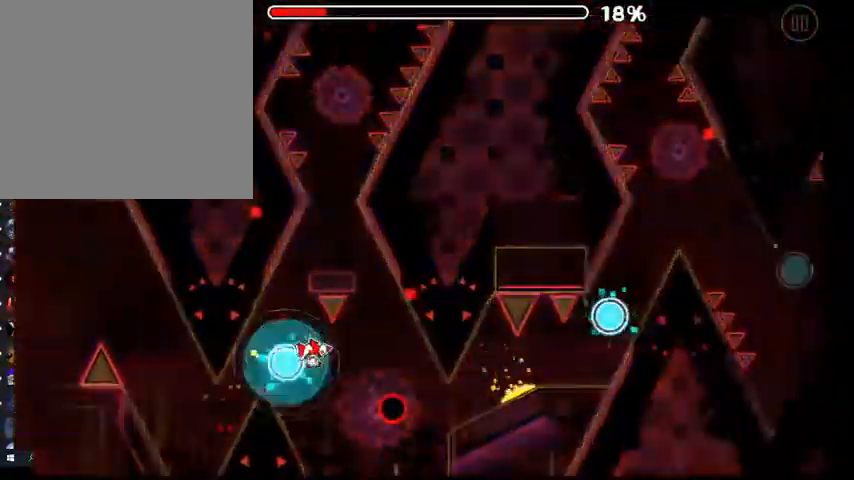
{"buttons": ["A"], "left_stick": "center", "right_stick": "center", "events": [[67, "A", "up"], [400, "A", "down"]]}
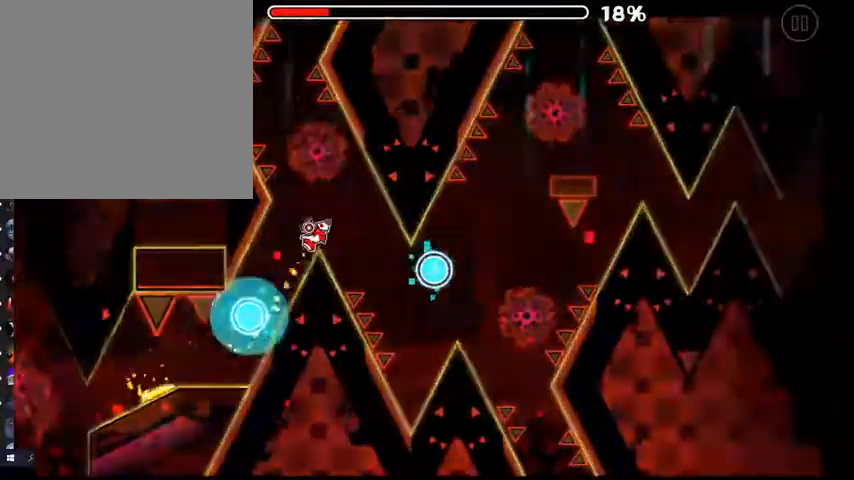
{"buttons": [], "left_stick": "center", "right_stick": "center", "events": [[33, "A", "up"], [133, "A", "down"], [333, "A", "up"]]}
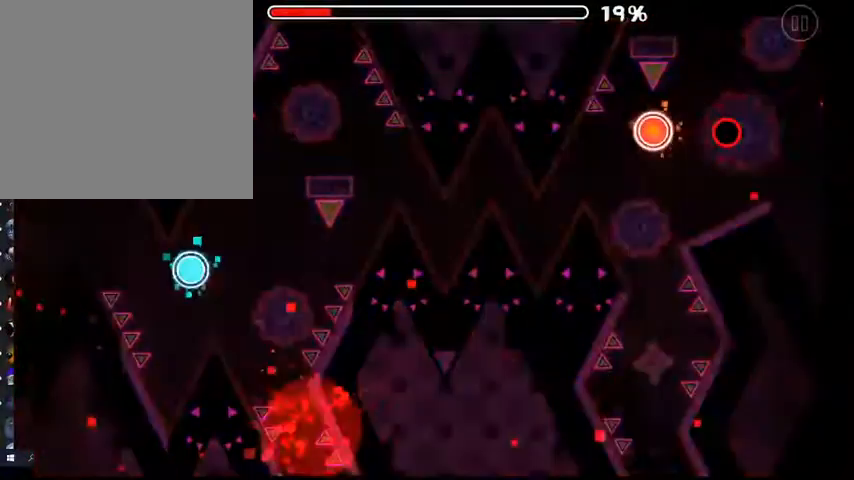
{"buttons": [], "left_stick": "center", "right_stick": "center", "events": []}
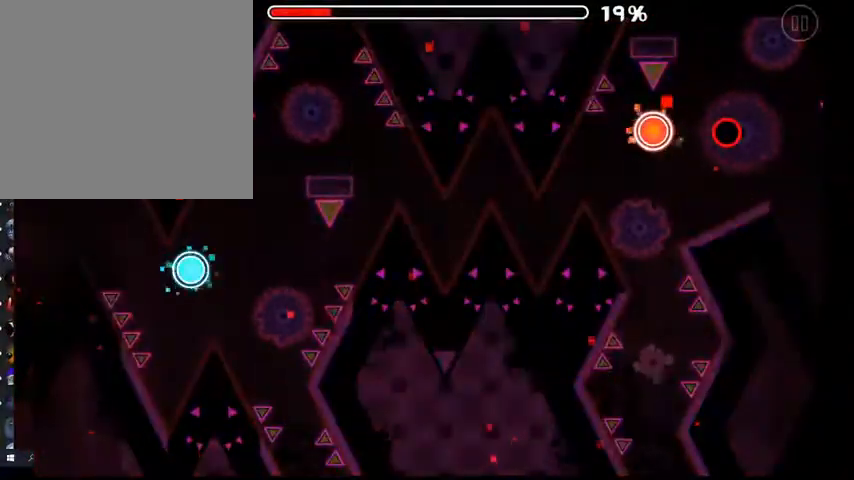
{"buttons": [], "left_stick": "center", "right_stick": "center", "events": []}
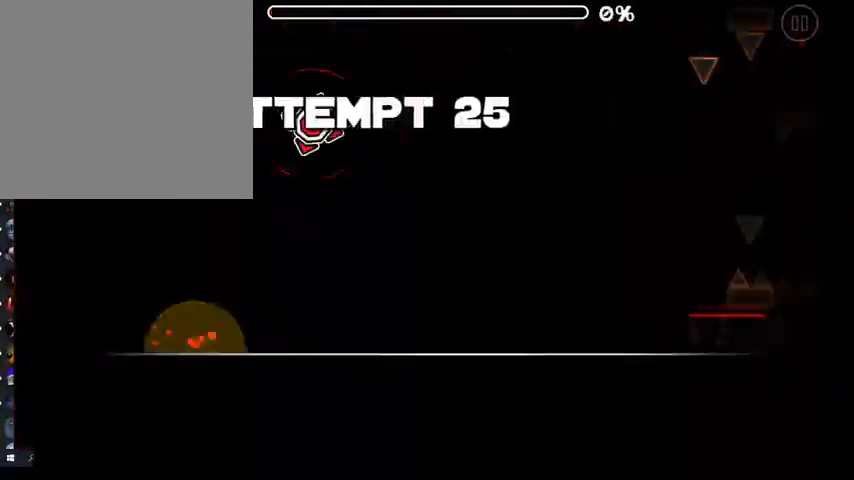
{"buttons": [], "left_stick": "center", "right_stick": "center", "events": []}
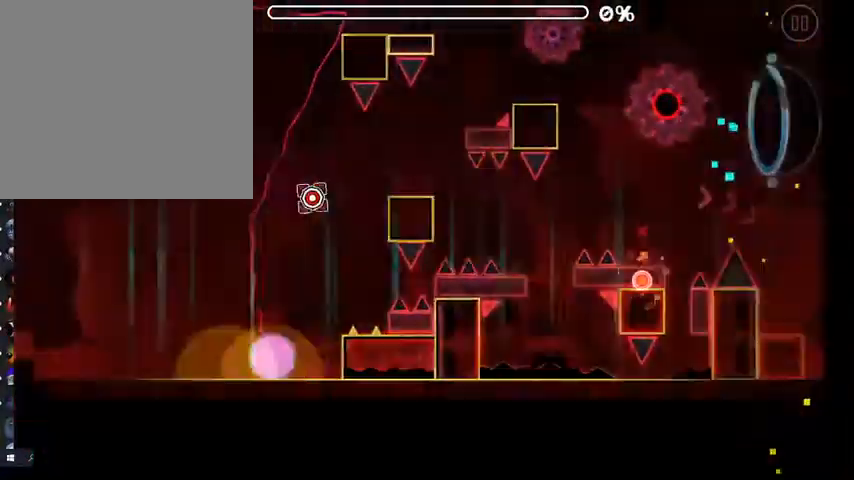
{"buttons": [], "left_stick": "center", "right_stick": "center"}
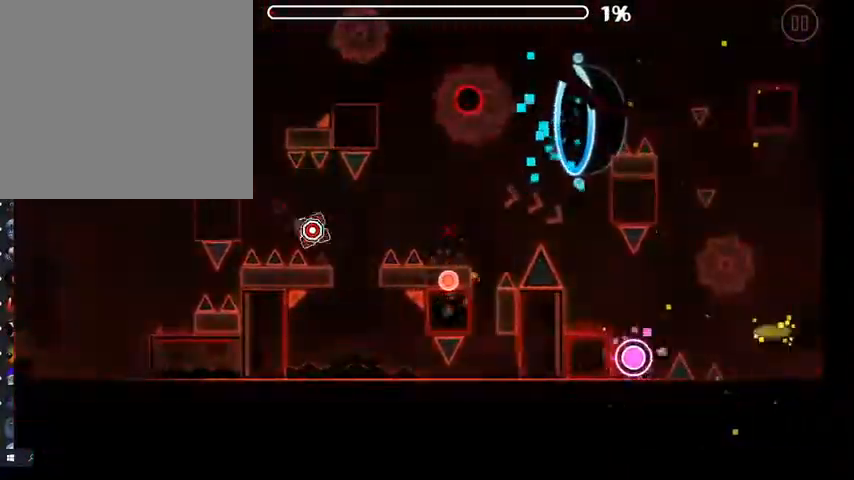
{"buttons": ["A"], "left_stick": "center", "right_stick": "center", "events": [[33, "A", "down"]]}
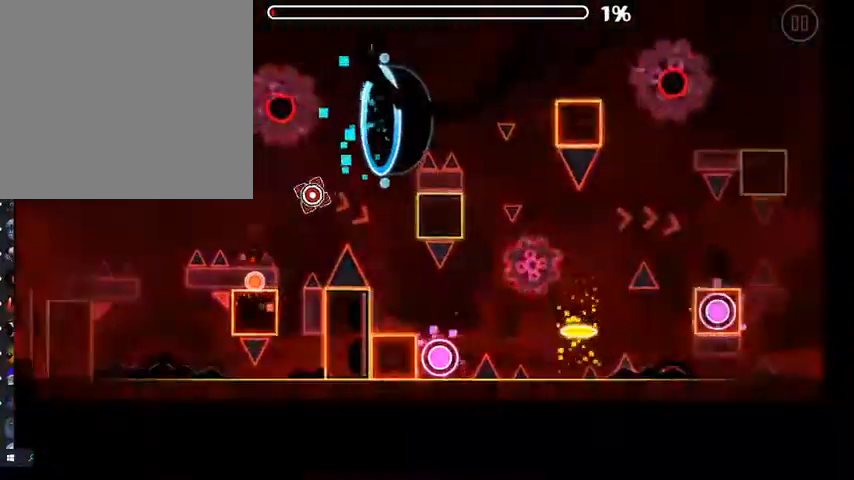
{"buttons": ["A"], "left_stick": "center", "right_stick": "center", "events": [[67, "A", "up"], [367, "A", "down"]]}
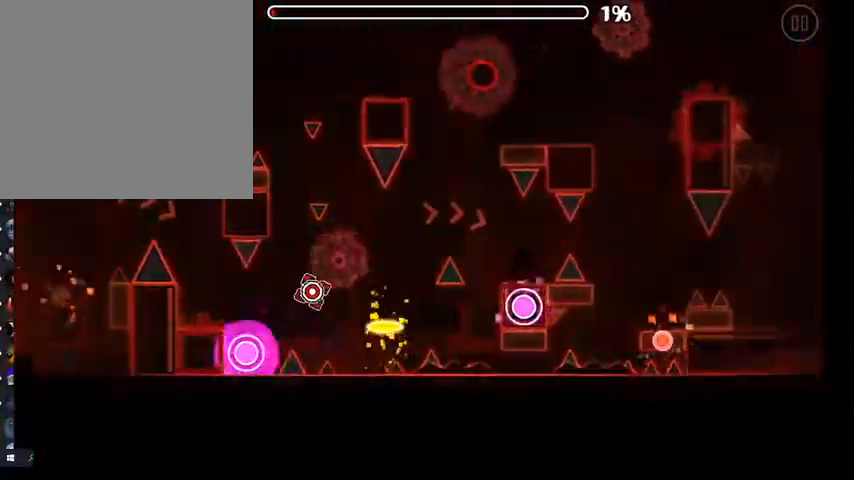
{"buttons": [], "left_stick": "center", "right_stick": "center", "events": [[300, "A", "up"]]}
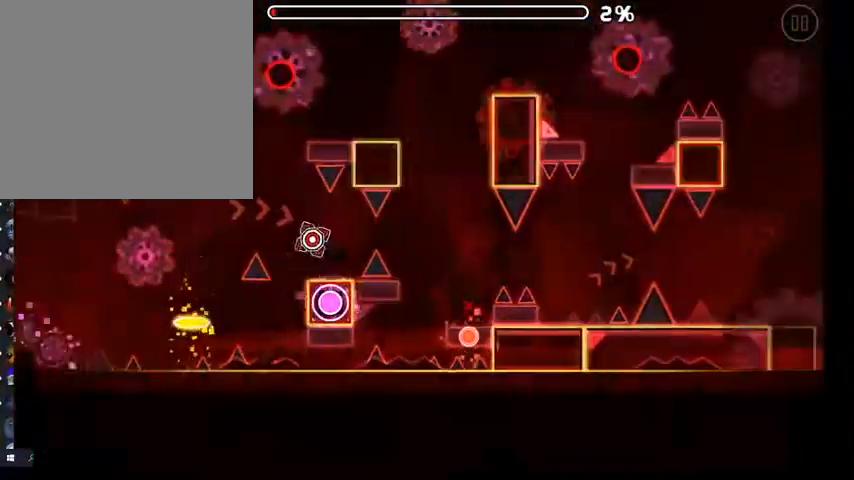
{"buttons": ["A"], "left_stick": "center", "right_stick": "center", "events": [[67, "A", "down"]]}
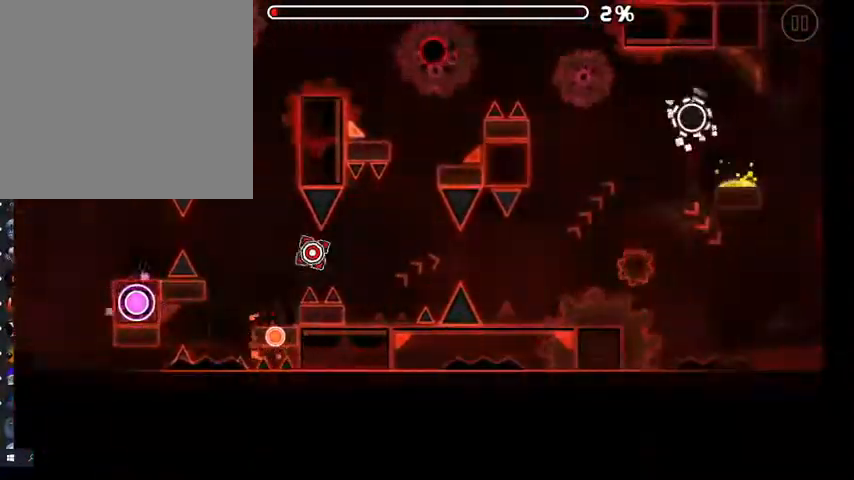
{"buttons": ["A"], "left_stick": "center", "right_stick": "center", "events": []}
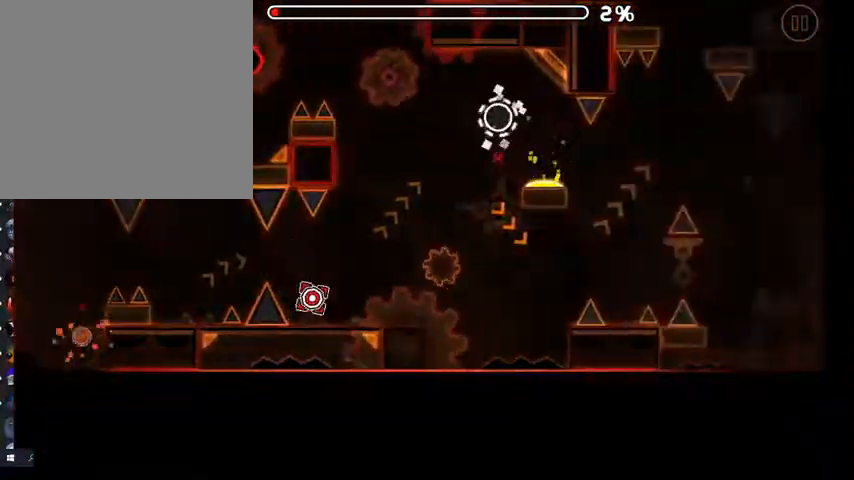
{"buttons": [], "left_stick": "center", "right_stick": "center", "events": [[433, "A", "up"]]}
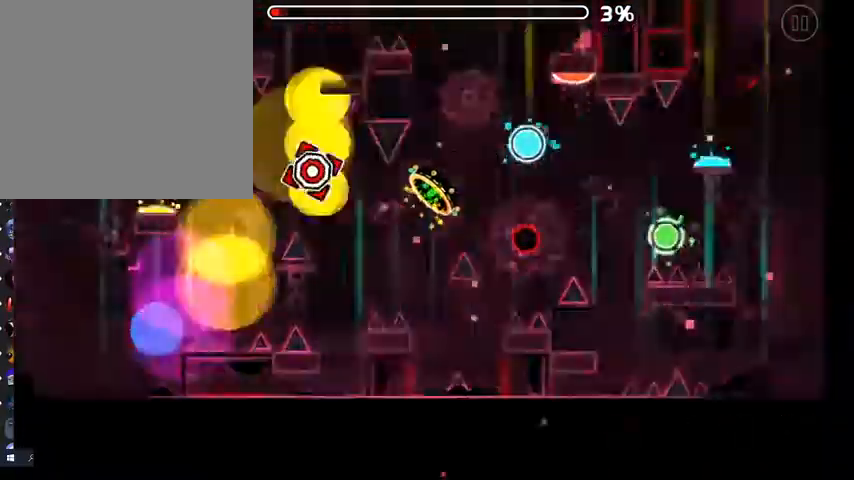
{"buttons": ["A"], "left_stick": "center", "right_stick": "center", "events": [[133, "L2", "down"], [200, "L2", "up"], [433, "A", "down"]]}
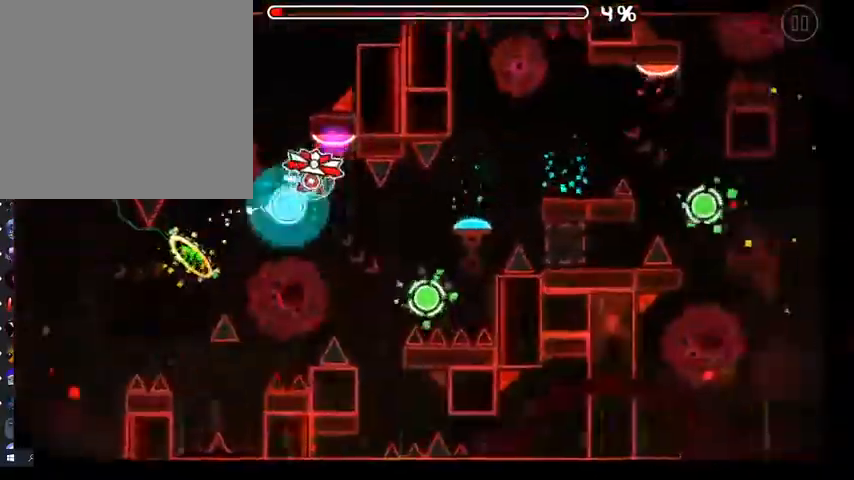
{"buttons": [], "left_stick": "center", "right_stick": "center", "events": [[67, "A", "up"], [267, "A", "down"], [367, "A", "up"]]}
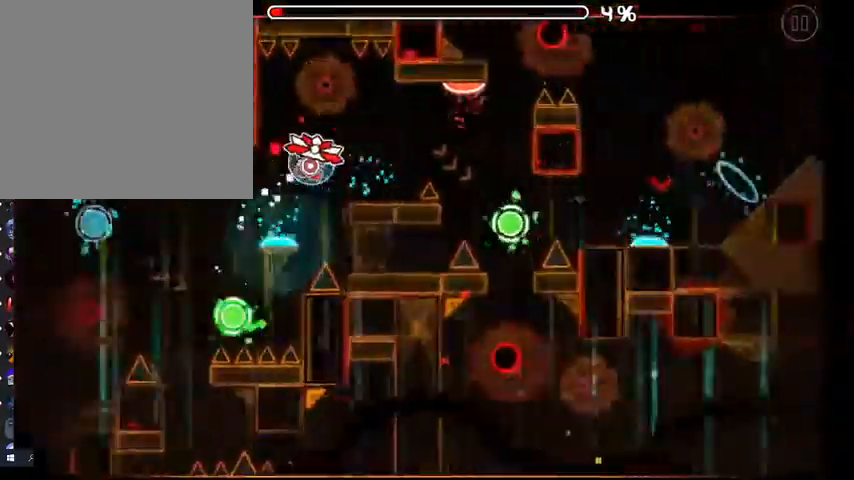
{"buttons": [], "left_stick": "center", "right_stick": "center", "events": [[67, "A", "down"], [167, "A", "up"]]}
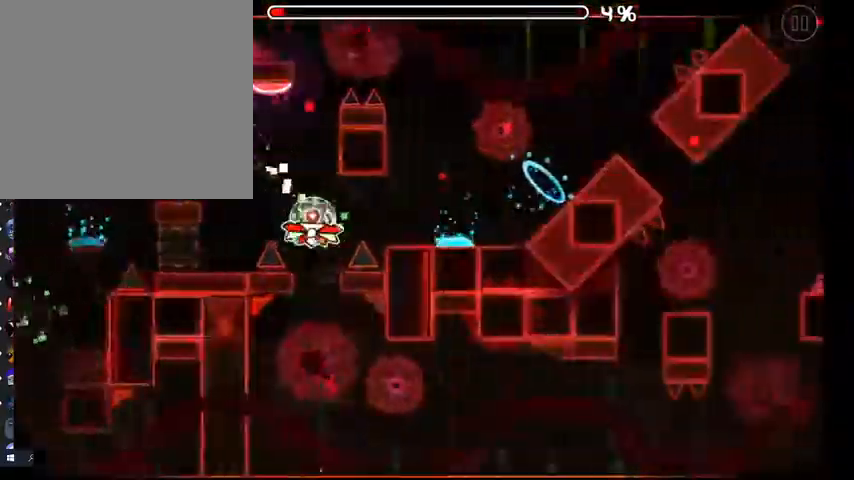
{"buttons": [], "left_stick": "center", "right_stick": "center", "events": [[33, "A", "down"], [100, "A", "up"], [300, "A", "down"], [400, "A", "up"]]}